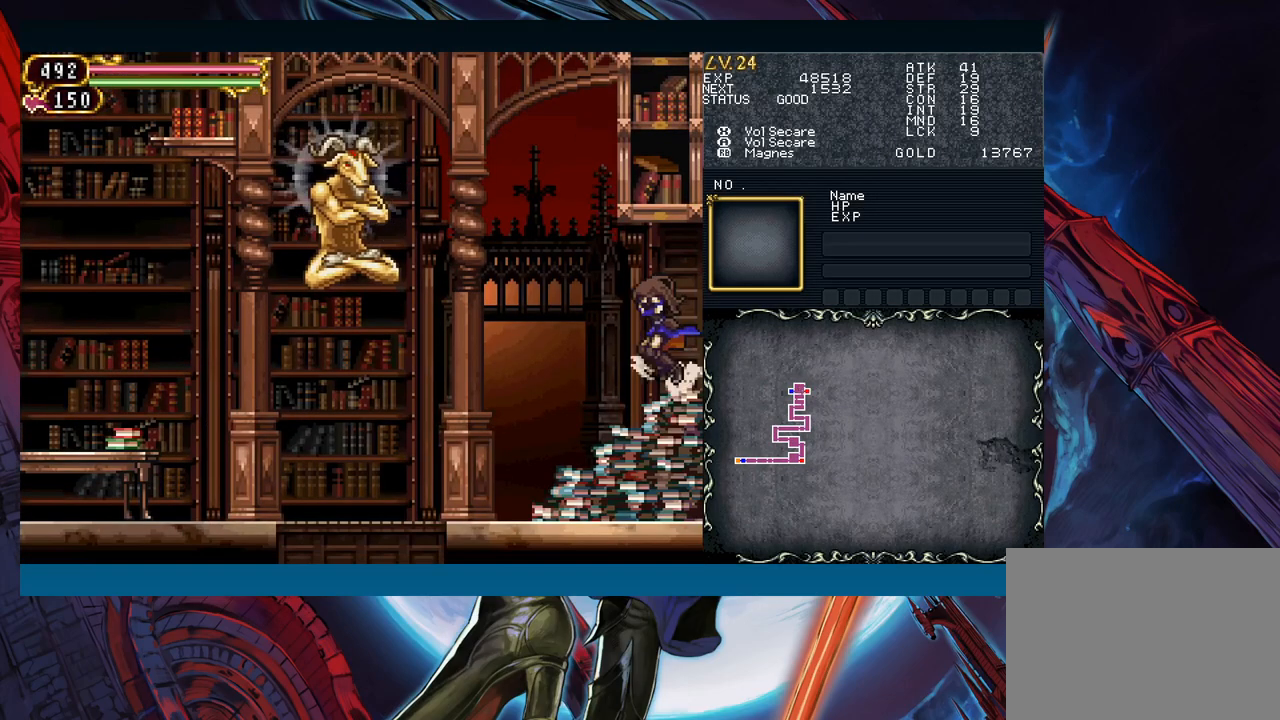
Gameplay with a controller (Xbox layout); each line is a JSON object with the inputs held at the frame after it. "events" lists button and stick changes between this image and that frame as [ms after this image, input, new state], when the widget could be followed in between. Not read: L2 L3 R2 R3 right_stick.
{"buttons": [], "left_stick": "left", "events": [[117, "left_stick", "right"], [150, "Y", "down"], [183, "B", "down"], [200, "Y", "up"], [200, "left_stick", "left"], [233, "B", "up"]]}
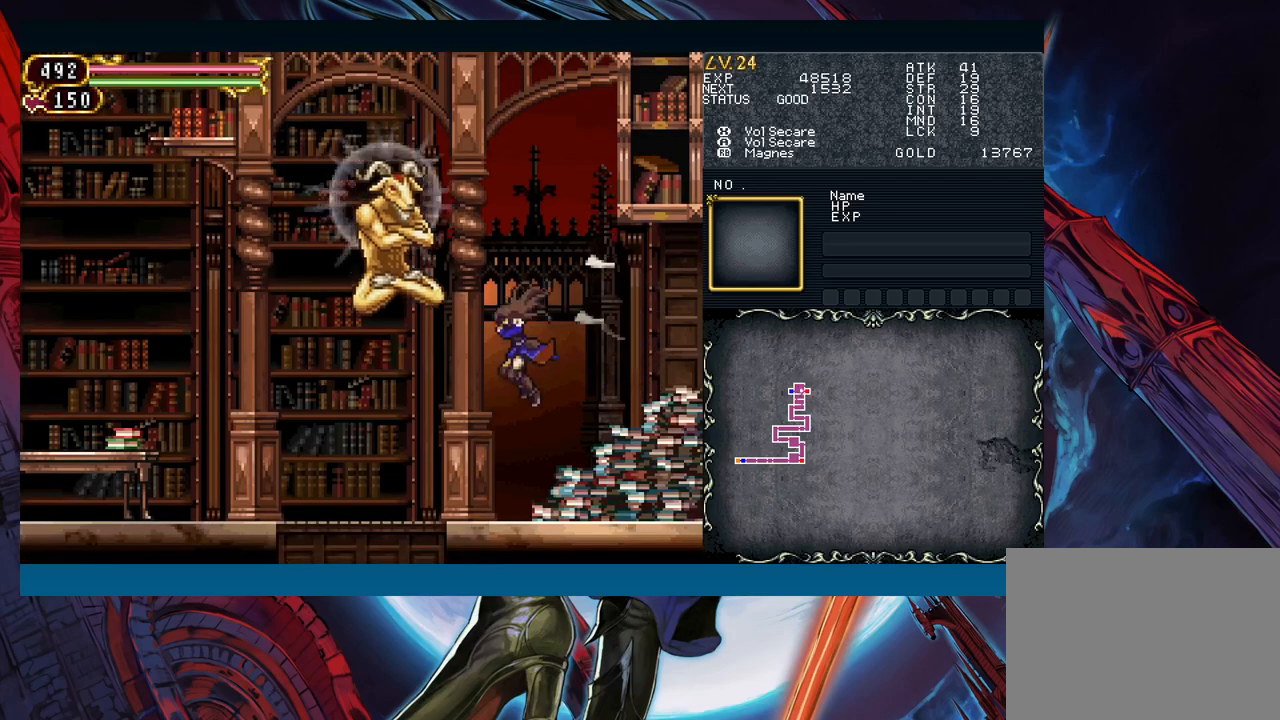
{"buttons": [], "left_stick": "left", "events": [[300, "Y", "down"], [300, "left_stick", "right"], [333, "B", "down"], [333, "Y", "up"], [367, "B", "up"], [367, "left_stick", "left"]]}
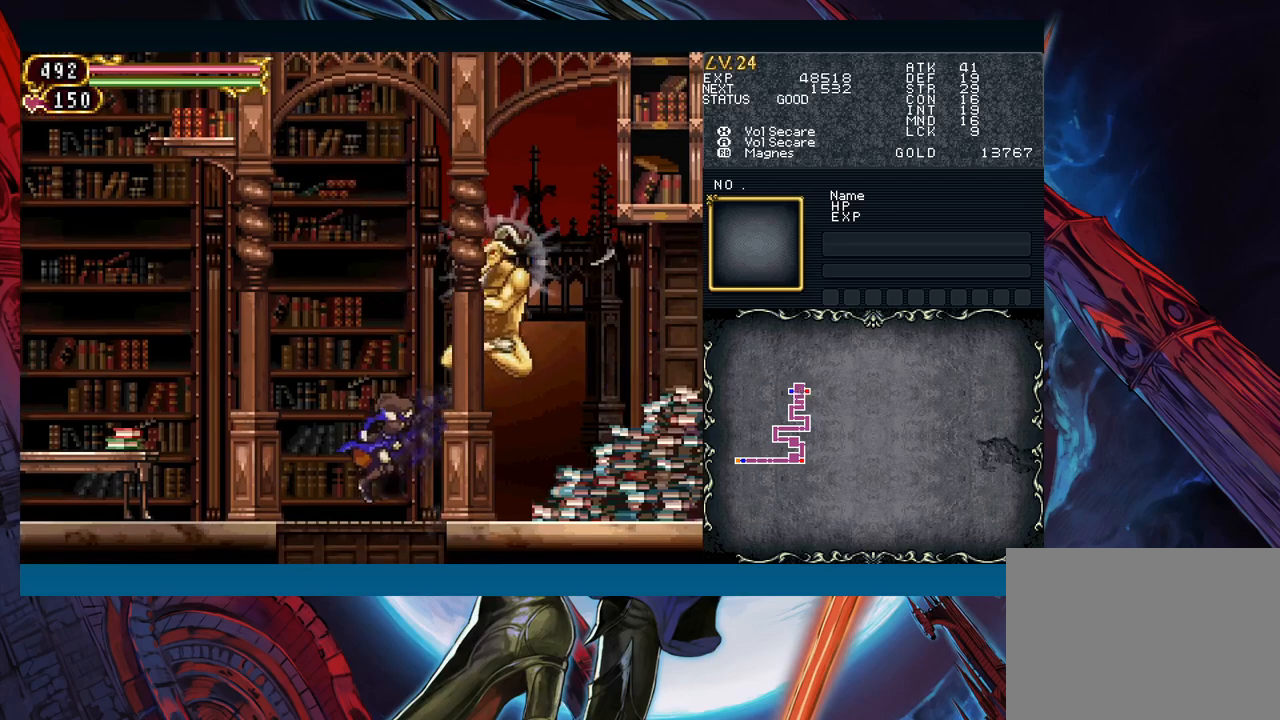
{"buttons": ["B"], "left_stick": "left", "events": [[83, "left_stick", "right"], [117, "Y", "down"], [150, "B", "down"], [150, "Y", "up"], [167, "left_stick", "left"], [183, "B", "up"], [350, "left_stick", "right"], [433, "Y", "down"], [450, "left_stick", "left"], [467, "B", "down"], [500, "Y", "up"]]}
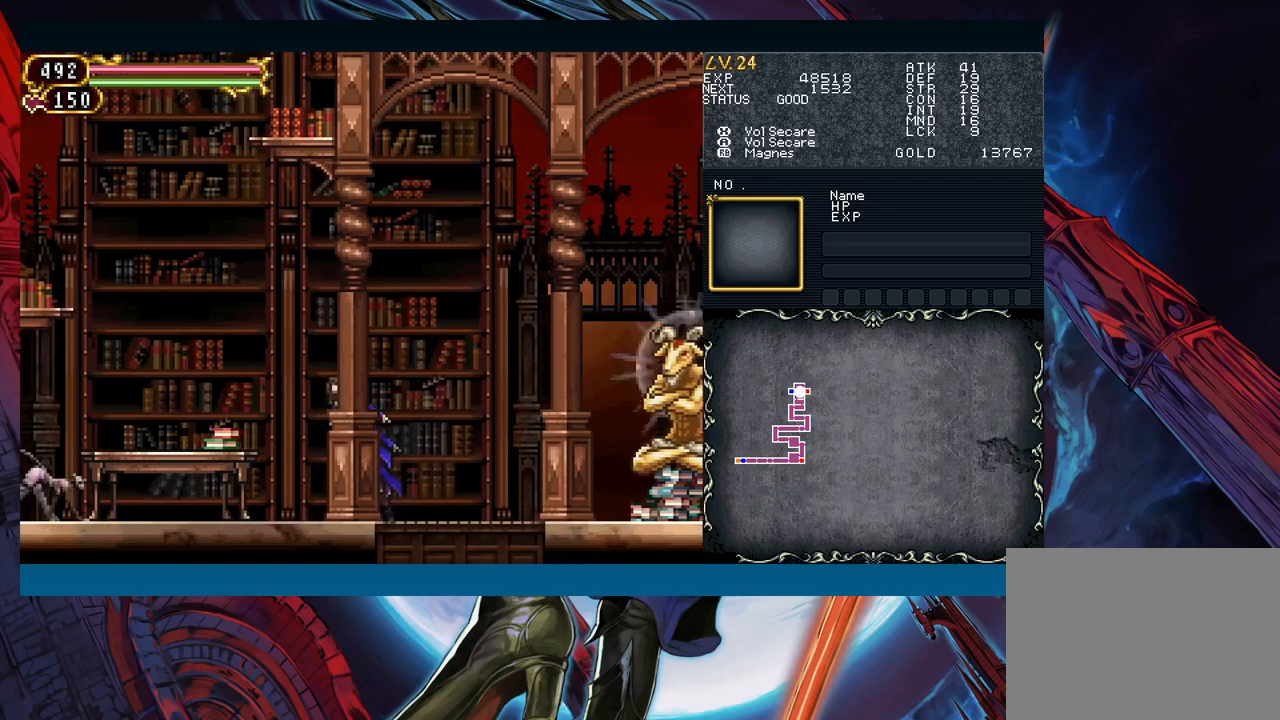
{"buttons": [], "left_stick": "left", "events": [[117, "B", "up"], [383, "B", "down"], [450, "B", "up"]]}
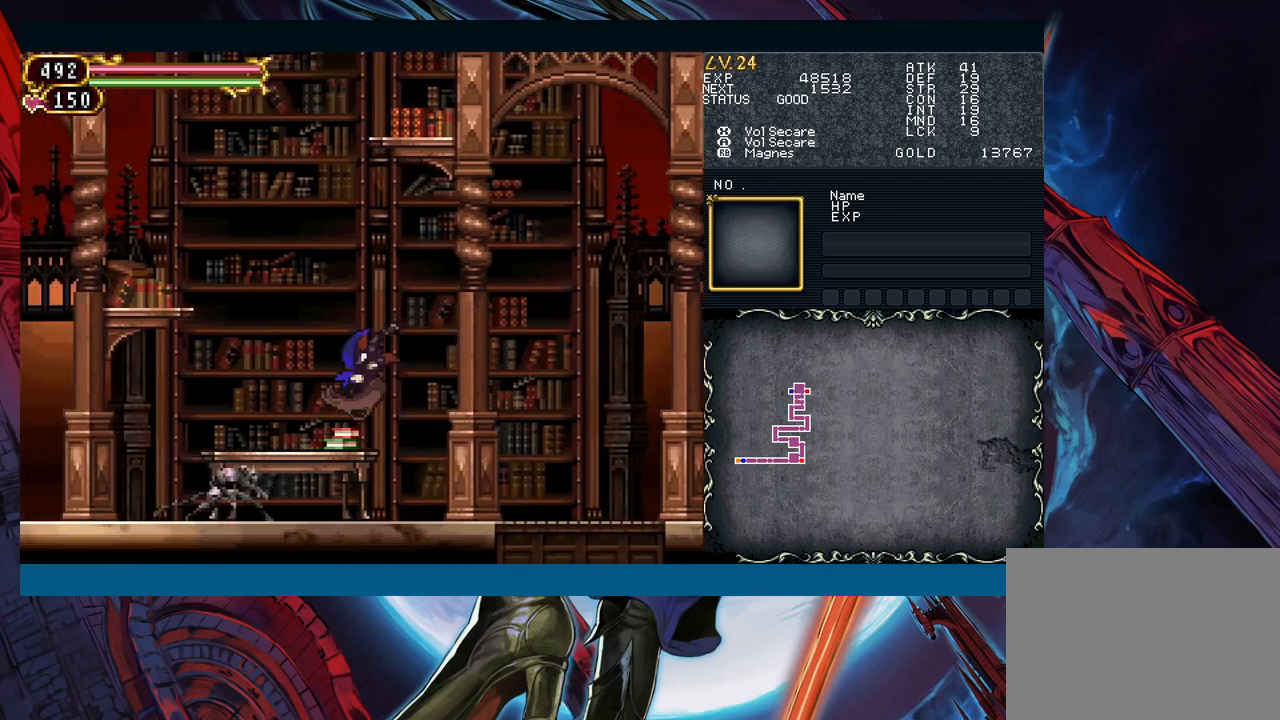
{"buttons": ["B"], "left_stick": "left", "events": [[167, "left_stick", "right"], [233, "B", "down"], [250, "left_stick", "center"], [367, "left_stick", "left"]]}
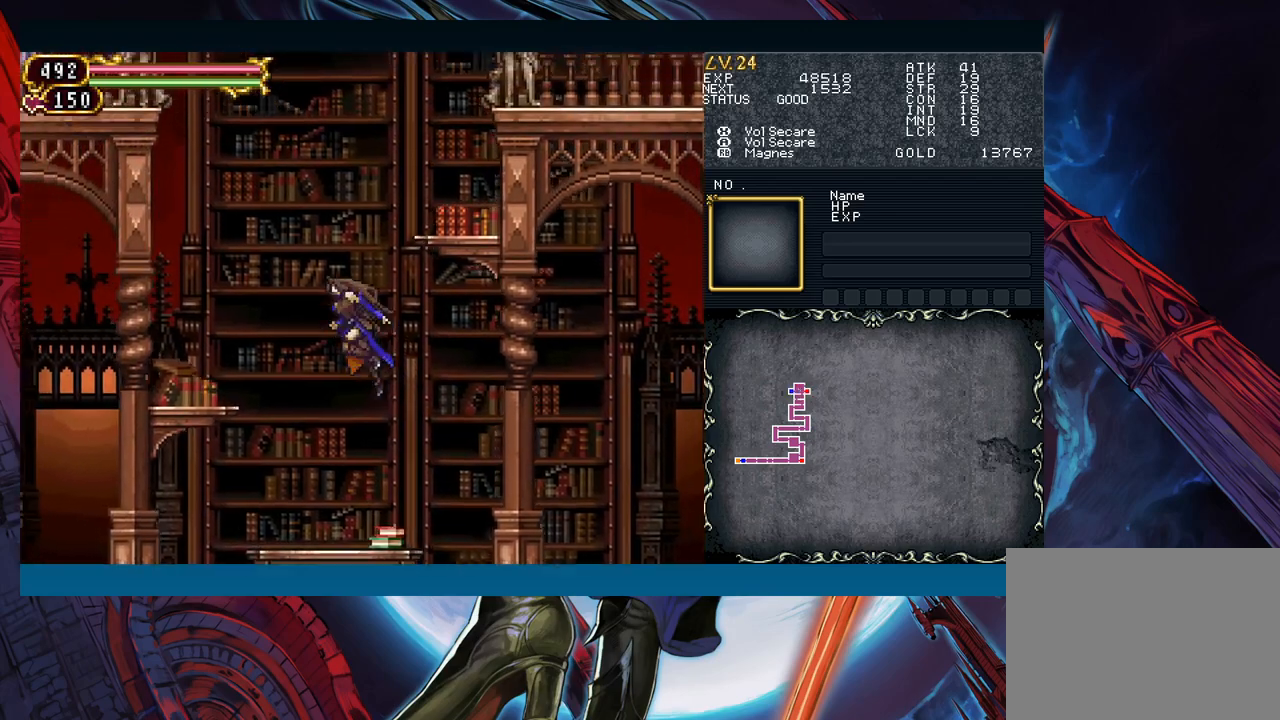
{"buttons": ["B"], "left_stick": "down-left", "events": [[100, "B", "up"], [300, "B", "down"], [350, "left_stick", "down-left"], [383, "B", "up"], [450, "B", "down"]]}
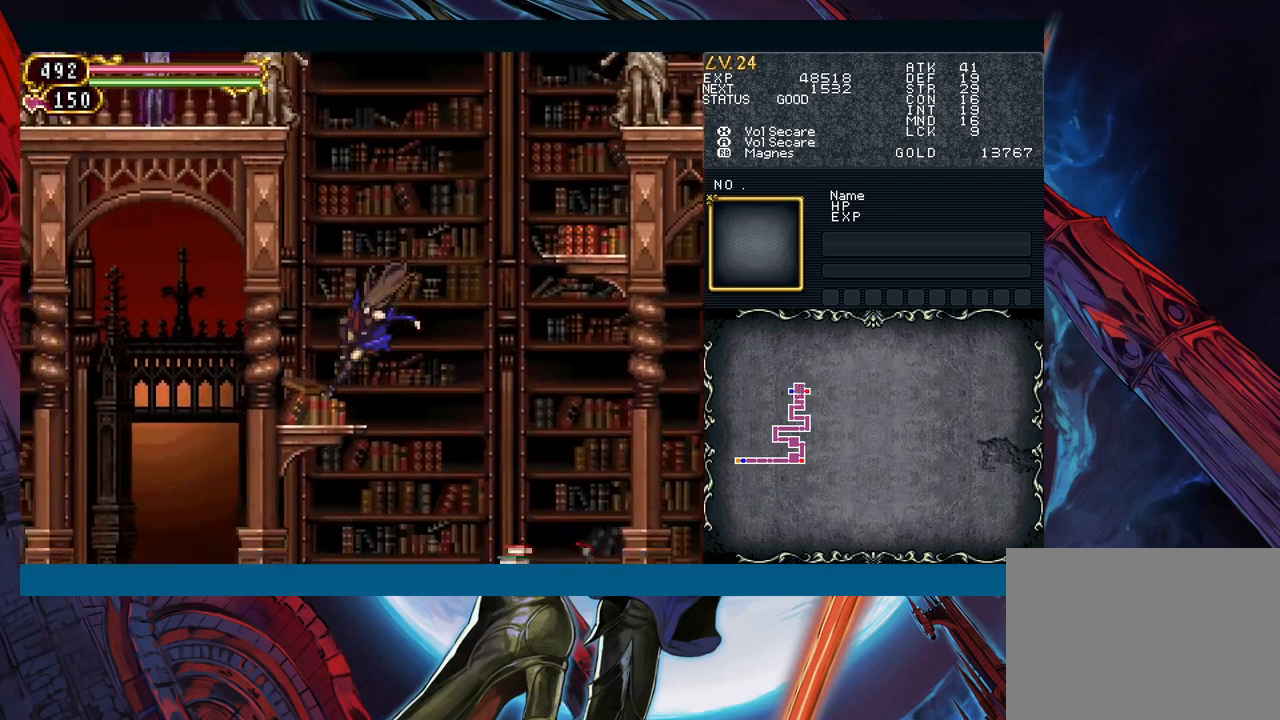
{"buttons": ["B"], "left_stick": "right", "events": [[17, "B", "up"], [33, "left_stick", "right"], [67, "B", "down"], [267, "B", "up"], [317, "B", "down"]]}
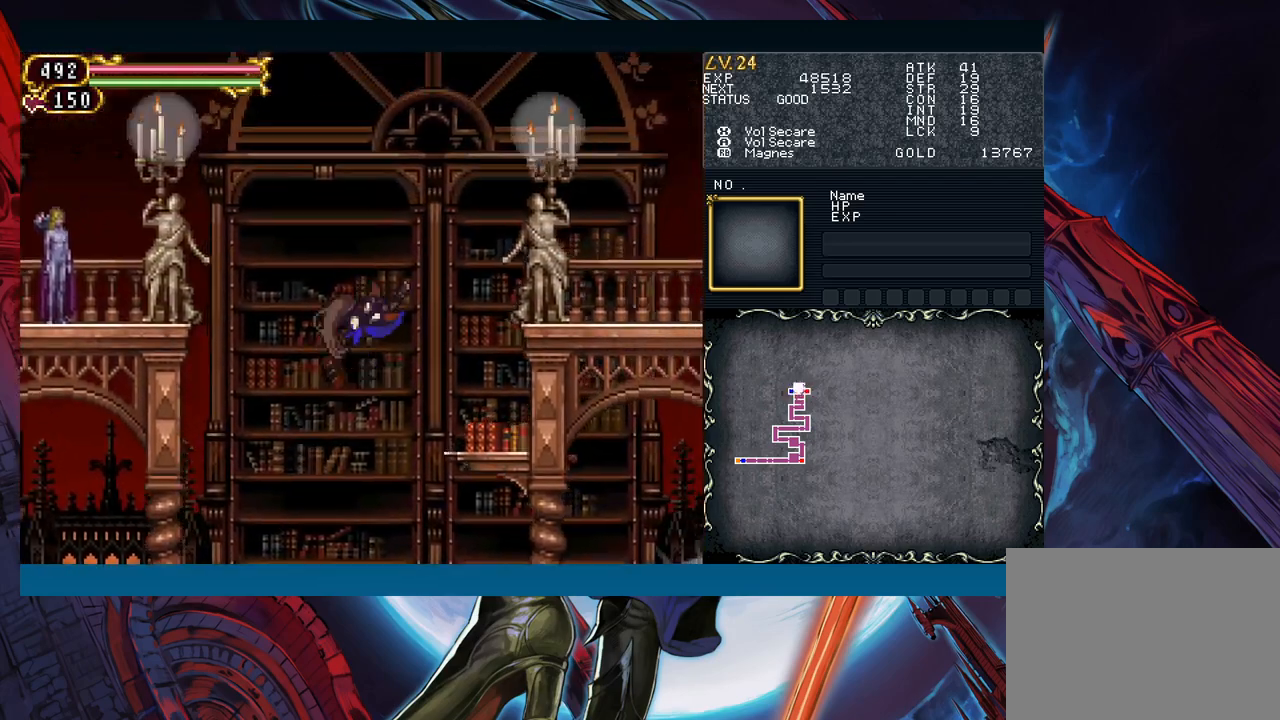
{"buttons": [], "left_stick": "up-right", "events": [[117, "B", "up"], [133, "left_stick", "down-right"], [200, "B", "down"], [267, "B", "up"], [317, "left_stick", "up-right"], [333, "B", "down"], [467, "B", "up"]]}
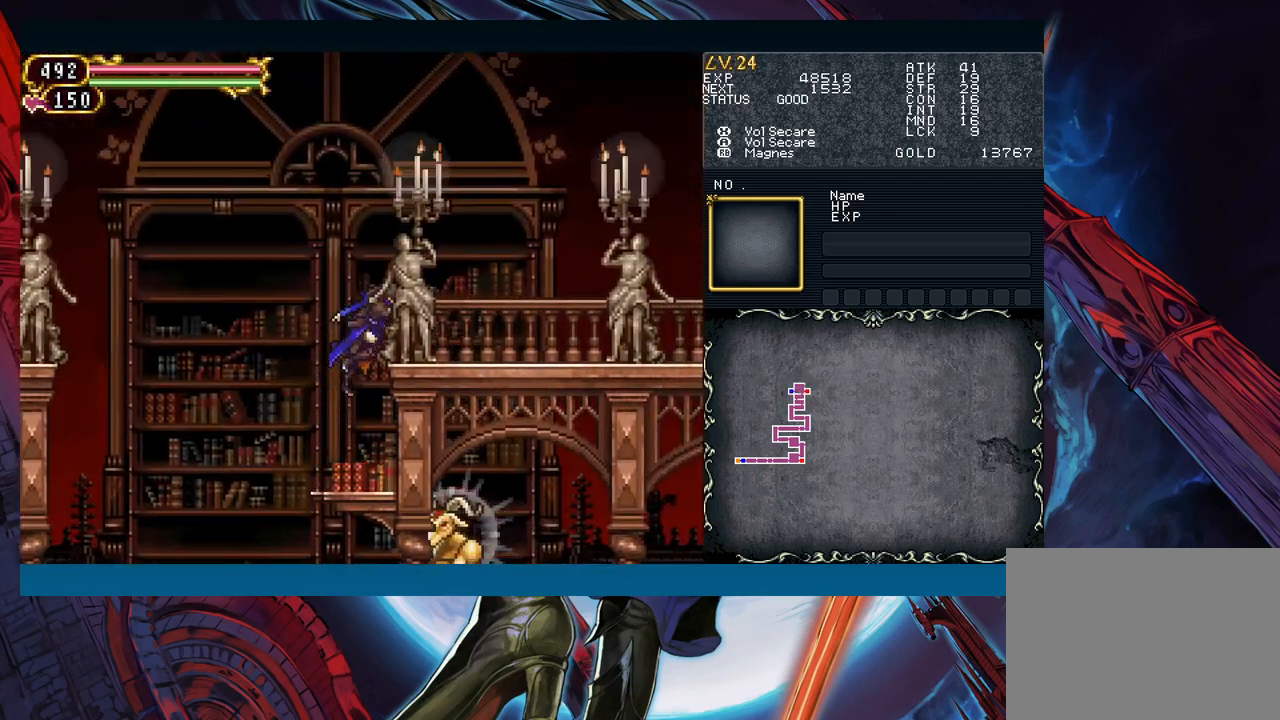
{"buttons": [], "left_stick": "up-right", "events": [[17, "B", "down"], [217, "B", "up"]]}
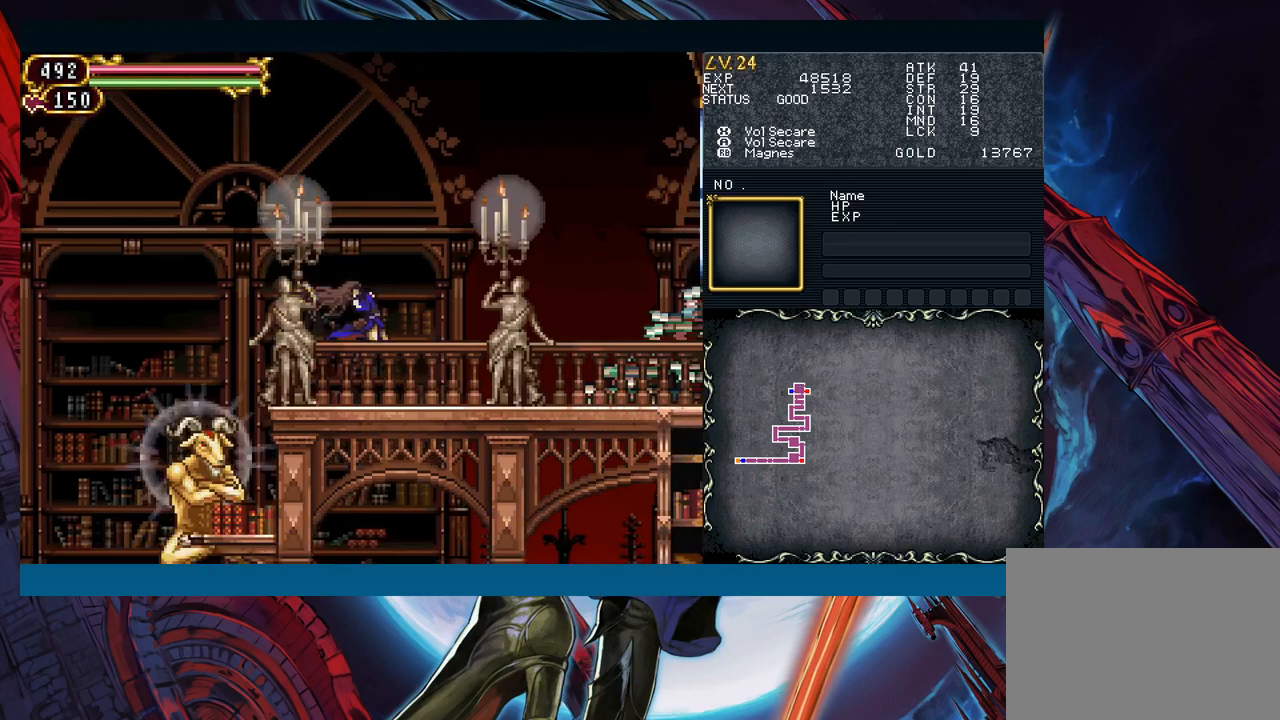
{"buttons": [], "left_stick": "down-right", "events": [[33, "left_stick", "up-left"], [67, "Y", "down"], [117, "B", "down"], [117, "Y", "up"], [150, "B", "up"], [167, "left_stick", "right"], [350, "left_stick", "left"], [383, "Y", "down"], [417, "B", "down"], [417, "Y", "up"], [450, "left_stick", "down-right"], [467, "B", "up"]]}
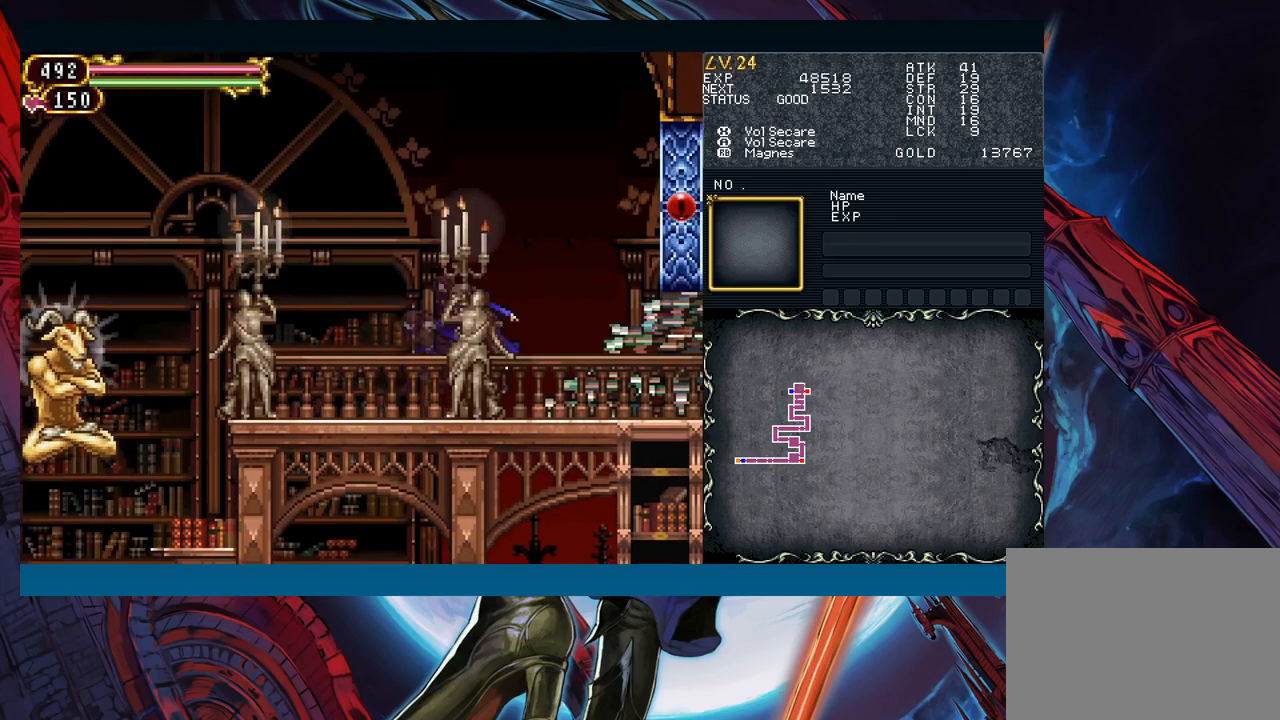
{"buttons": [], "left_stick": "down-right", "events": [[167, "left_stick", "left"], [200, "Y", "down"], [250, "B", "down"], [250, "Y", "up"], [267, "left_stick", "down-right"], [333, "B", "up"]]}
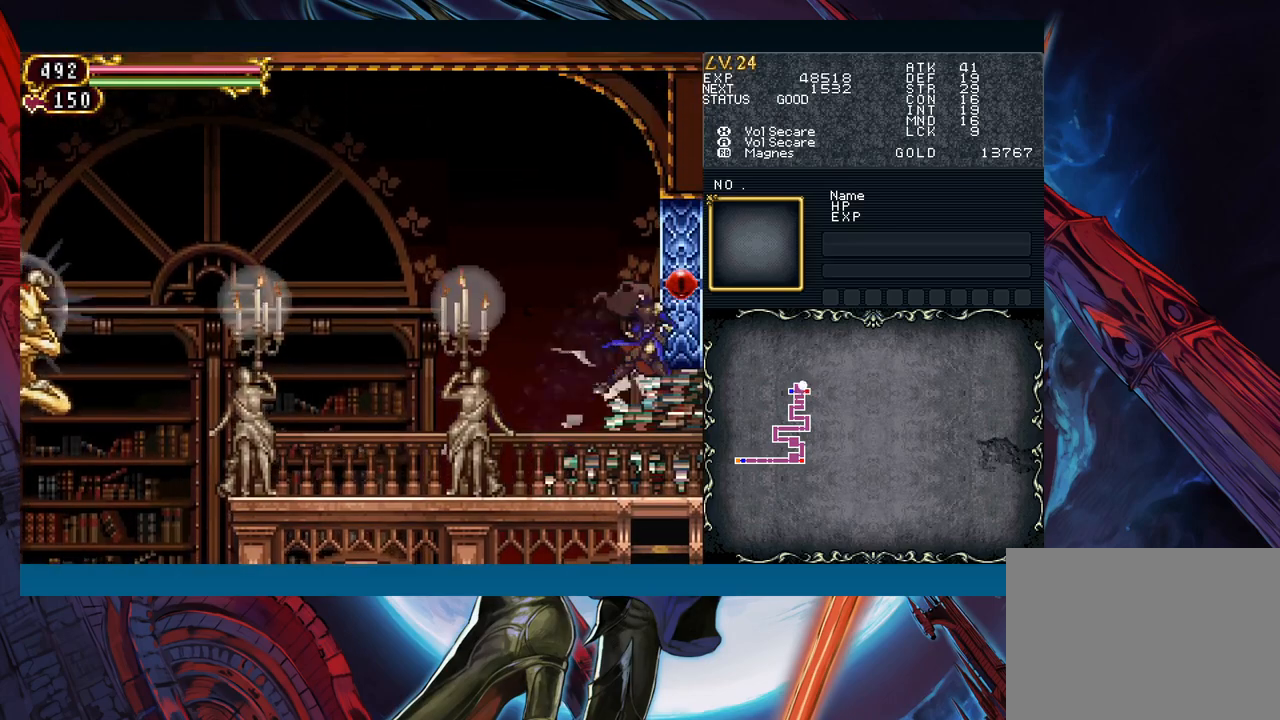
{"buttons": [], "left_stick": "center", "events": [[317, "left_stick", "center"]]}
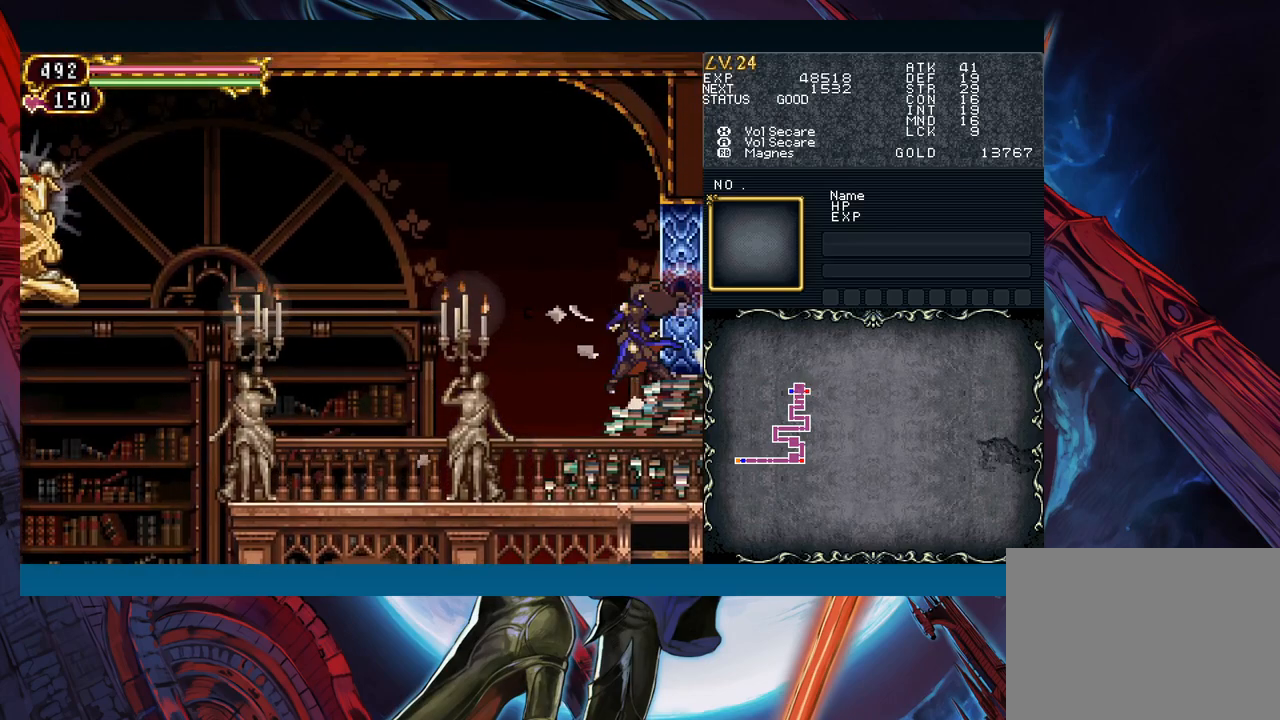
{"buttons": [], "left_stick": "center", "events": []}
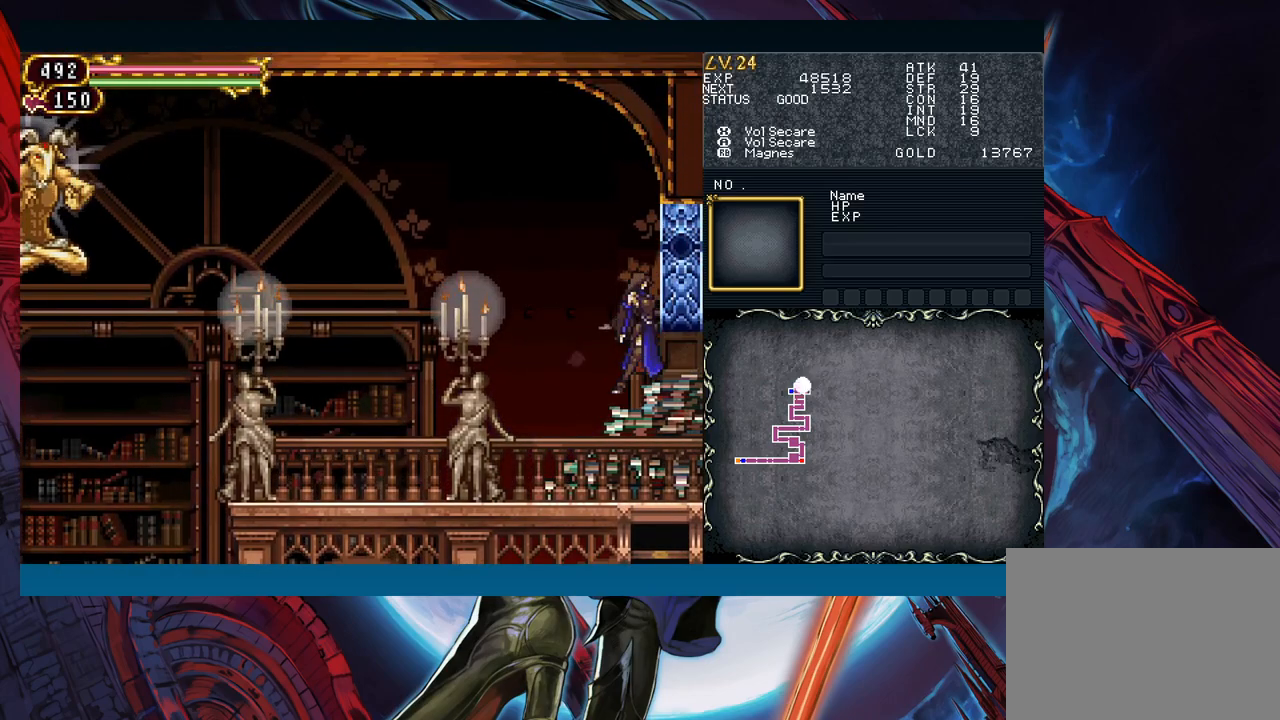
{"buttons": [], "left_stick": "right", "events": [[83, "left_stick", "down"], [133, "B", "down"], [200, "B", "up"], [217, "left_stick", "center"], [317, "left_stick", "right"]]}
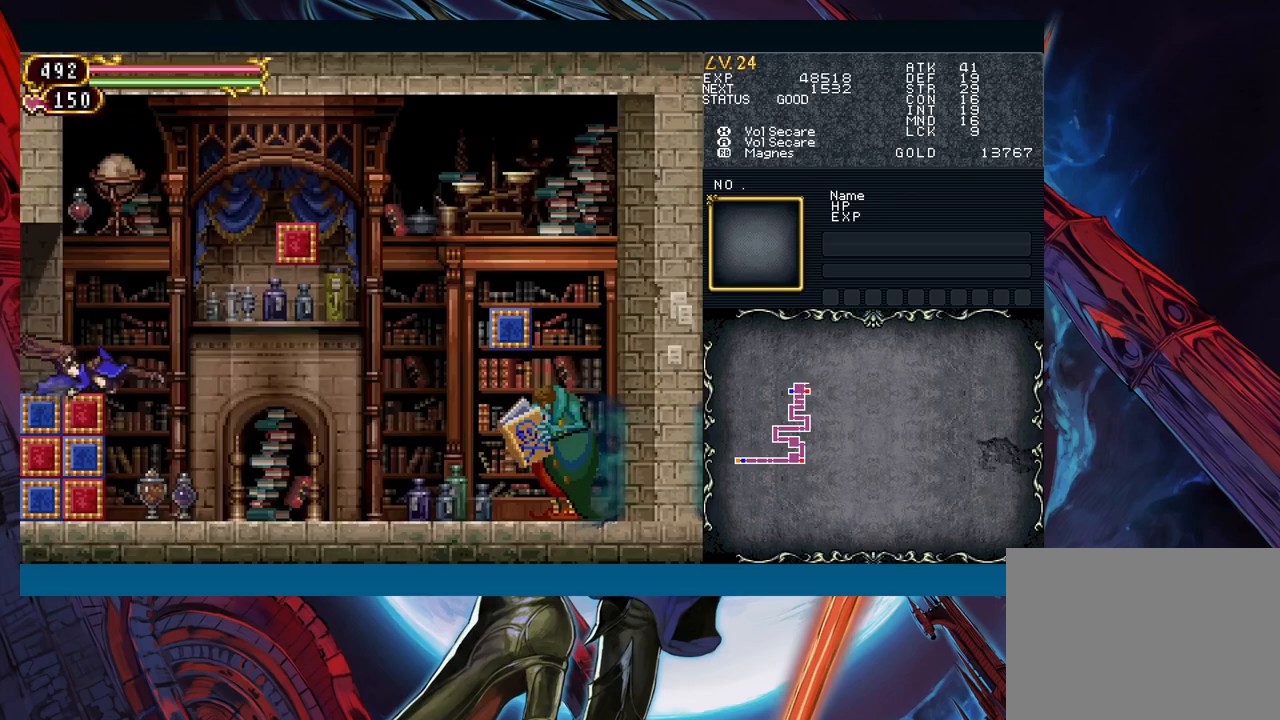
{"buttons": [], "left_stick": "right", "events": []}
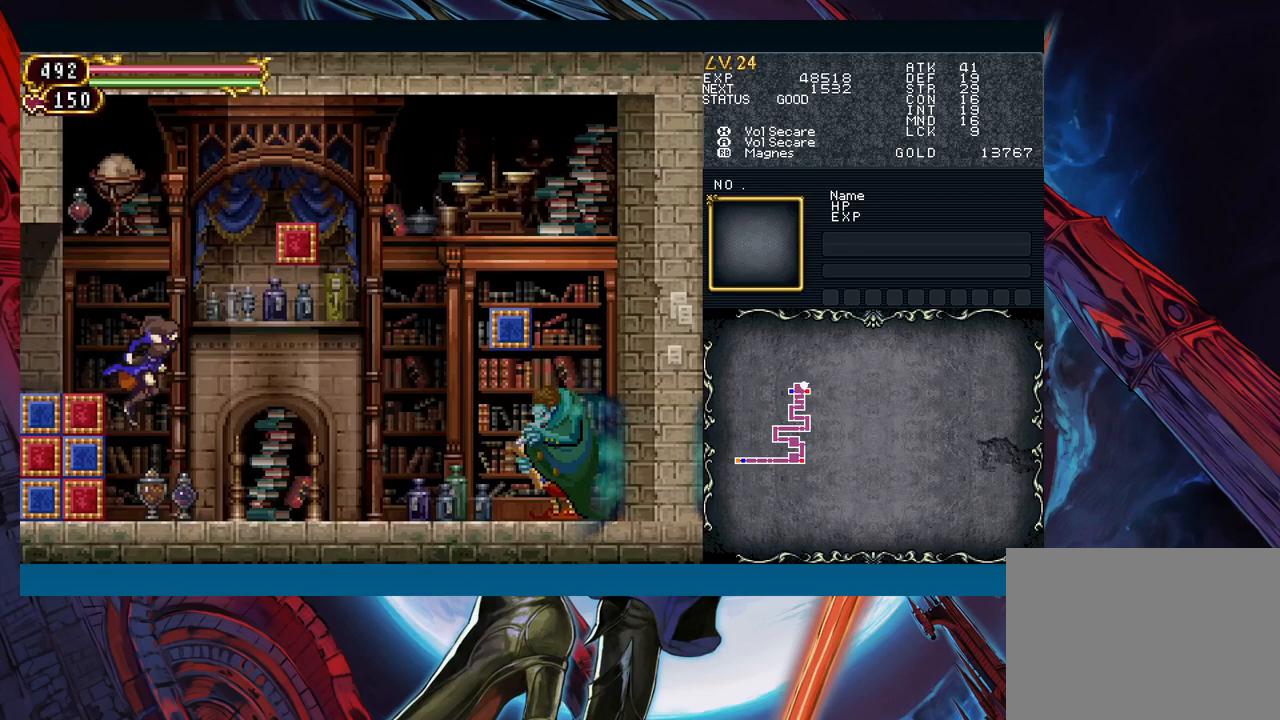
{"buttons": [], "left_stick": "down-right", "events": [[250, "Y", "down"], [250, "left_stick", "left"], [300, "B", "down"], [300, "Y", "up"], [333, "B", "up"], [333, "left_stick", "down-right"]]}
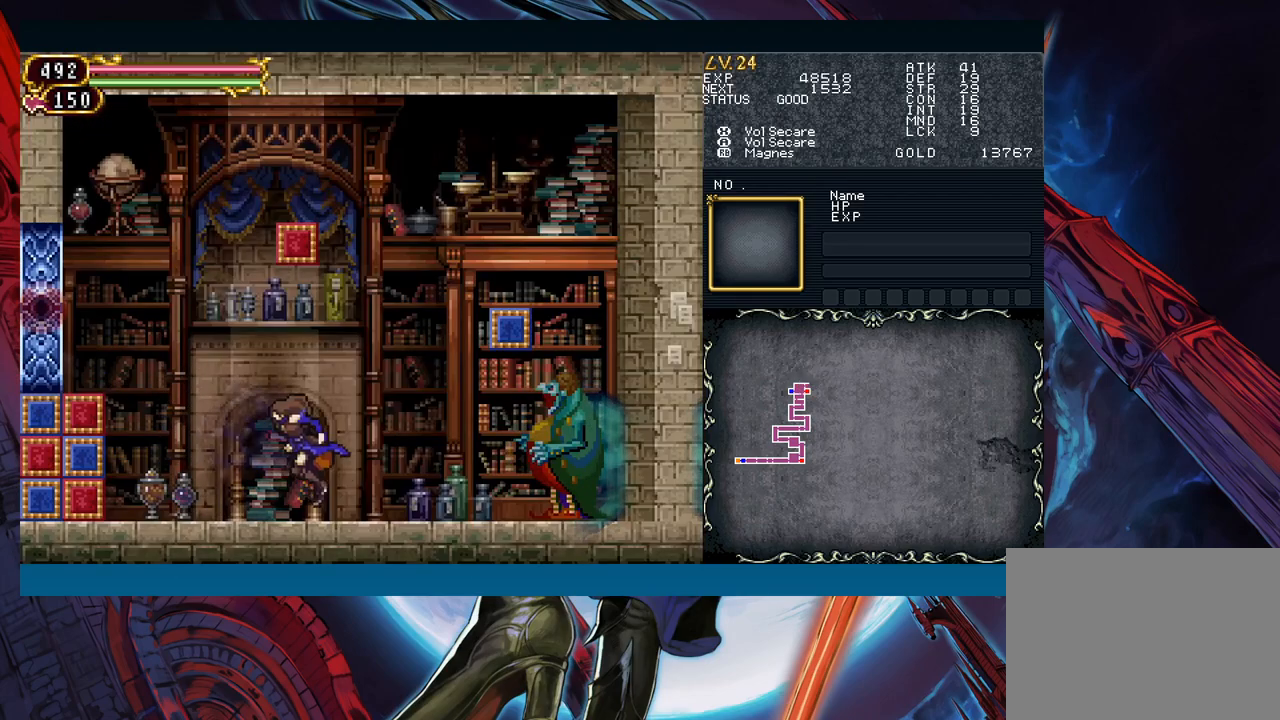
{"buttons": [], "left_stick": "down-right", "events": []}
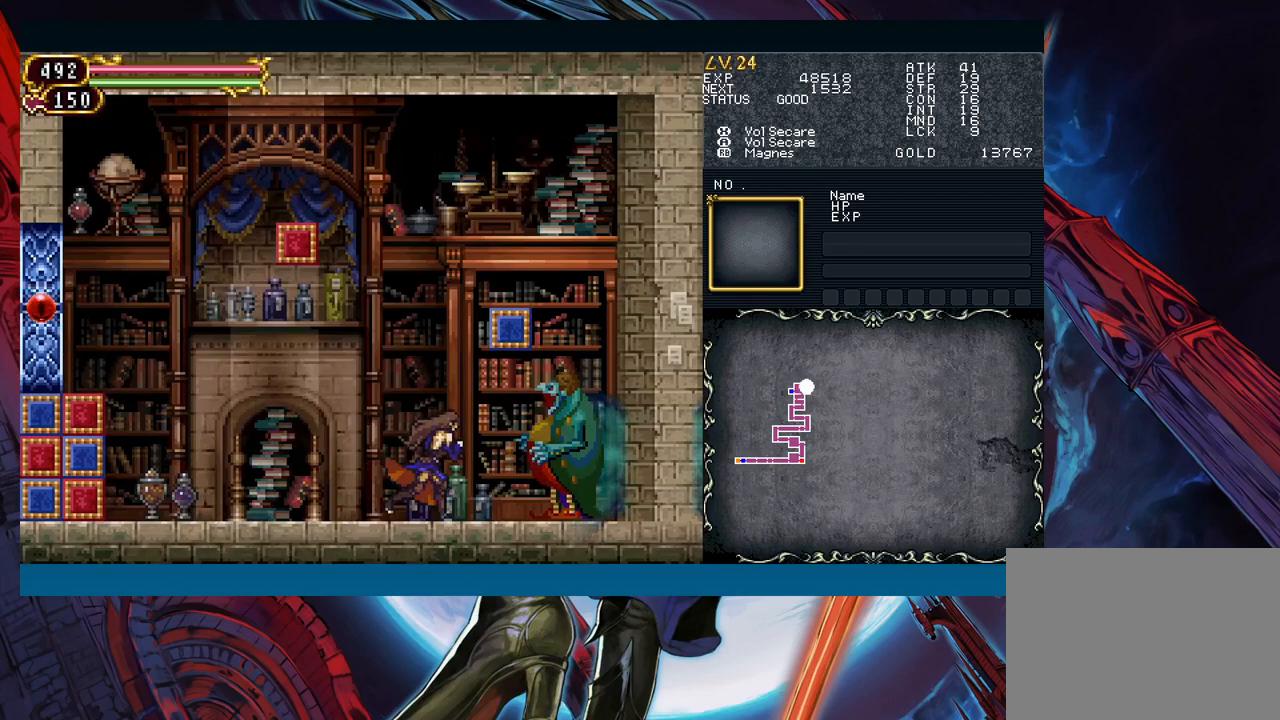
{"buttons": [], "left_stick": "down", "events": [[100, "X", "down"], [100, "left_stick", "down"], [217, "X", "up"], [350, "A", "down"], [450, "A", "up"]]}
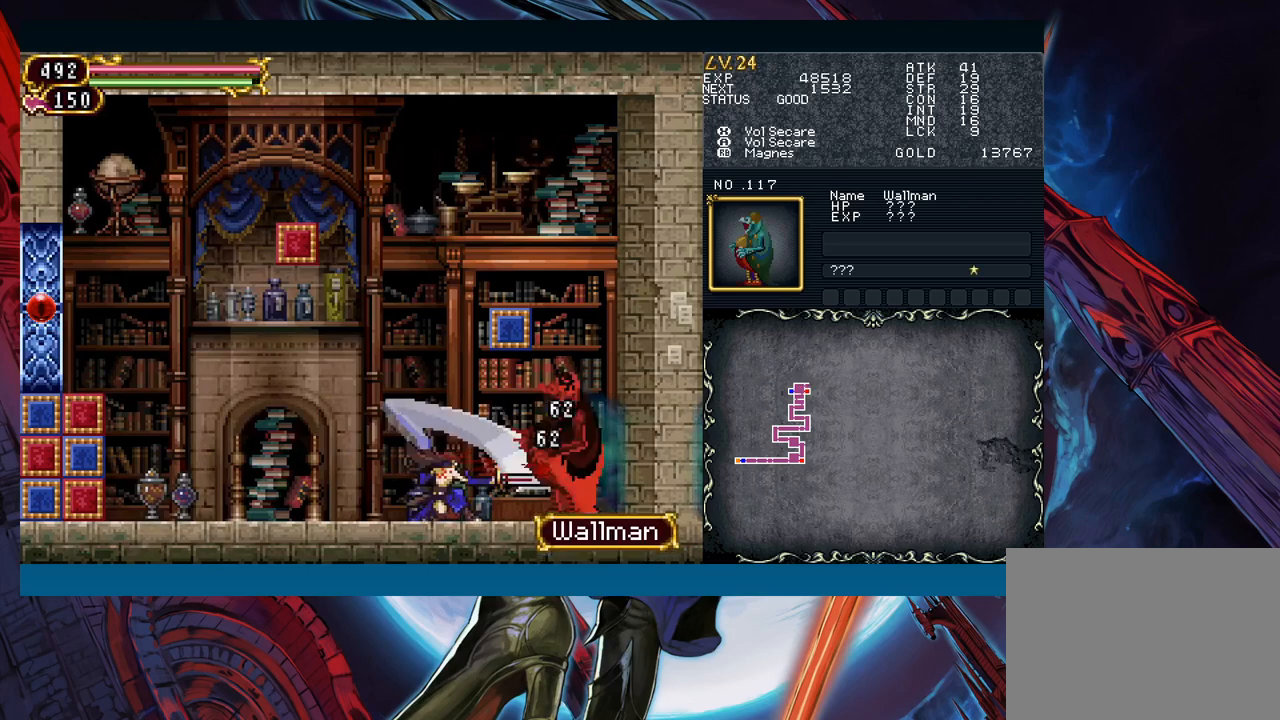
{"buttons": [], "left_stick": "down", "events": [[100, "X", "down"], [200, "X", "up"], [367, "A", "down"], [467, "A", "up"]]}
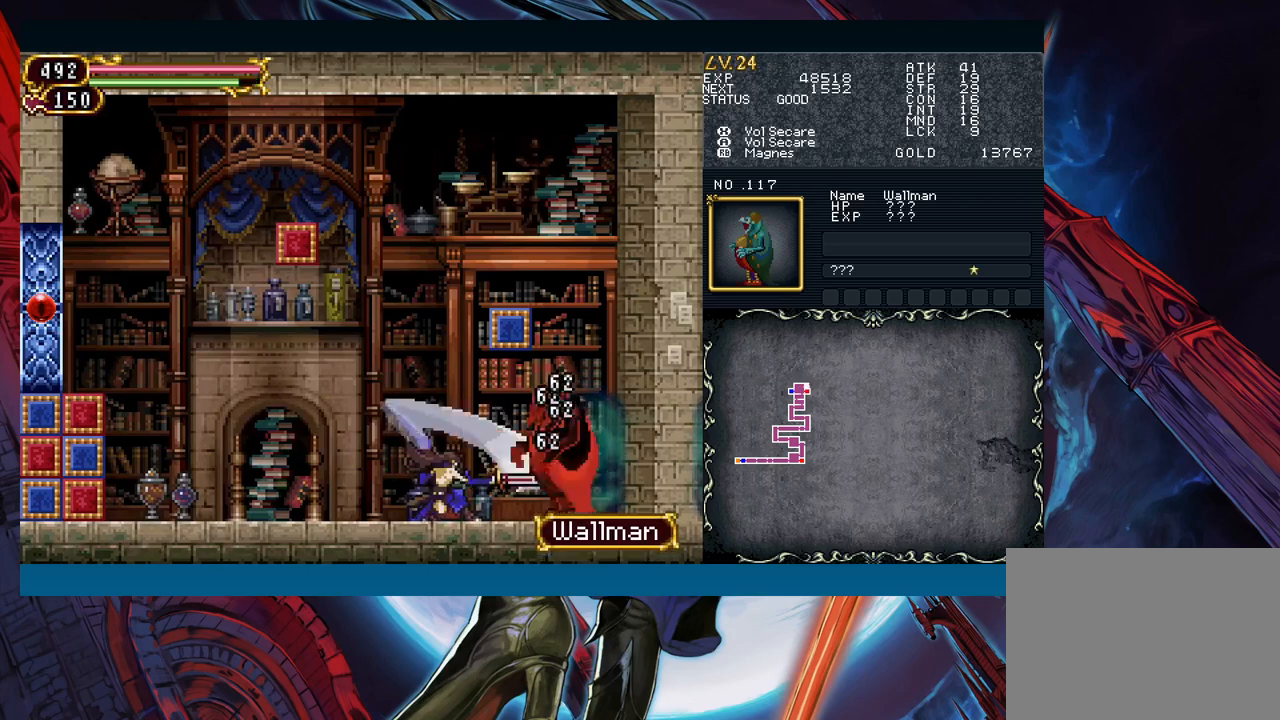
{"buttons": [], "left_stick": "down", "events": [[117, "X", "down"], [217, "X", "up"], [350, "A", "down"], [467, "A", "up"]]}
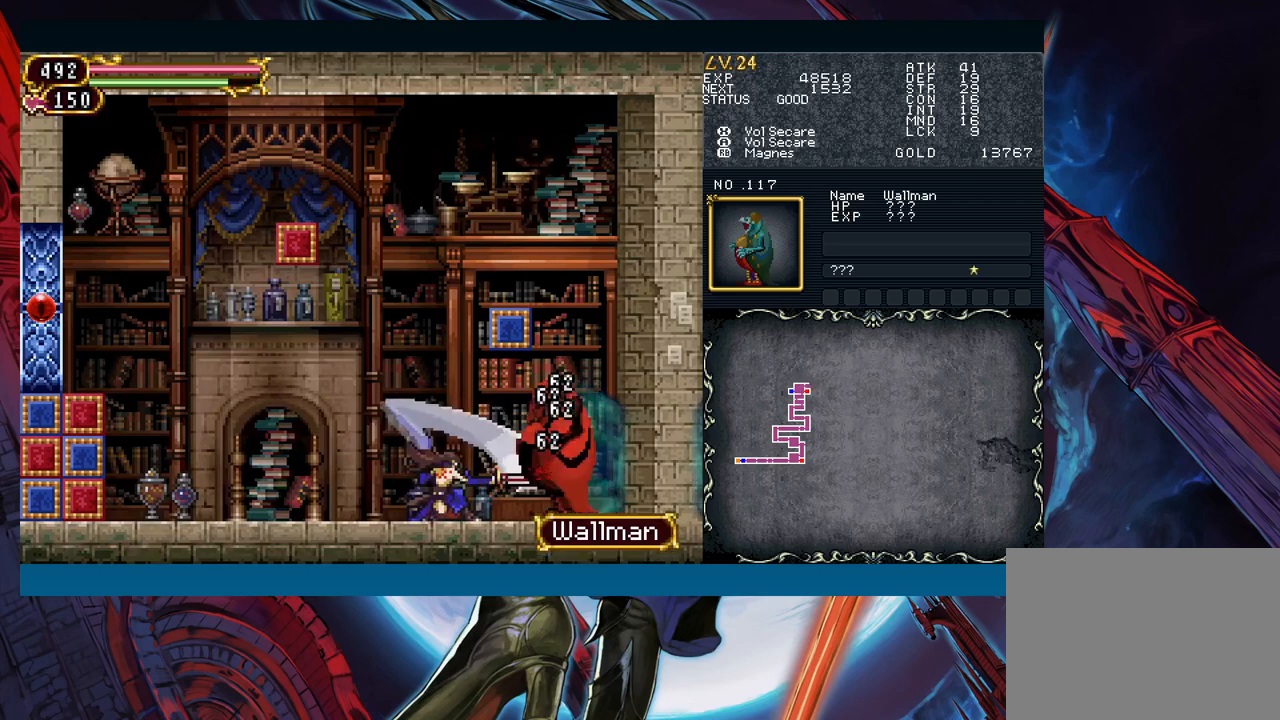
{"buttons": [], "left_stick": "down", "events": [[100, "X", "down"], [217, "X", "up"], [350, "A", "down"], [467, "A", "up"]]}
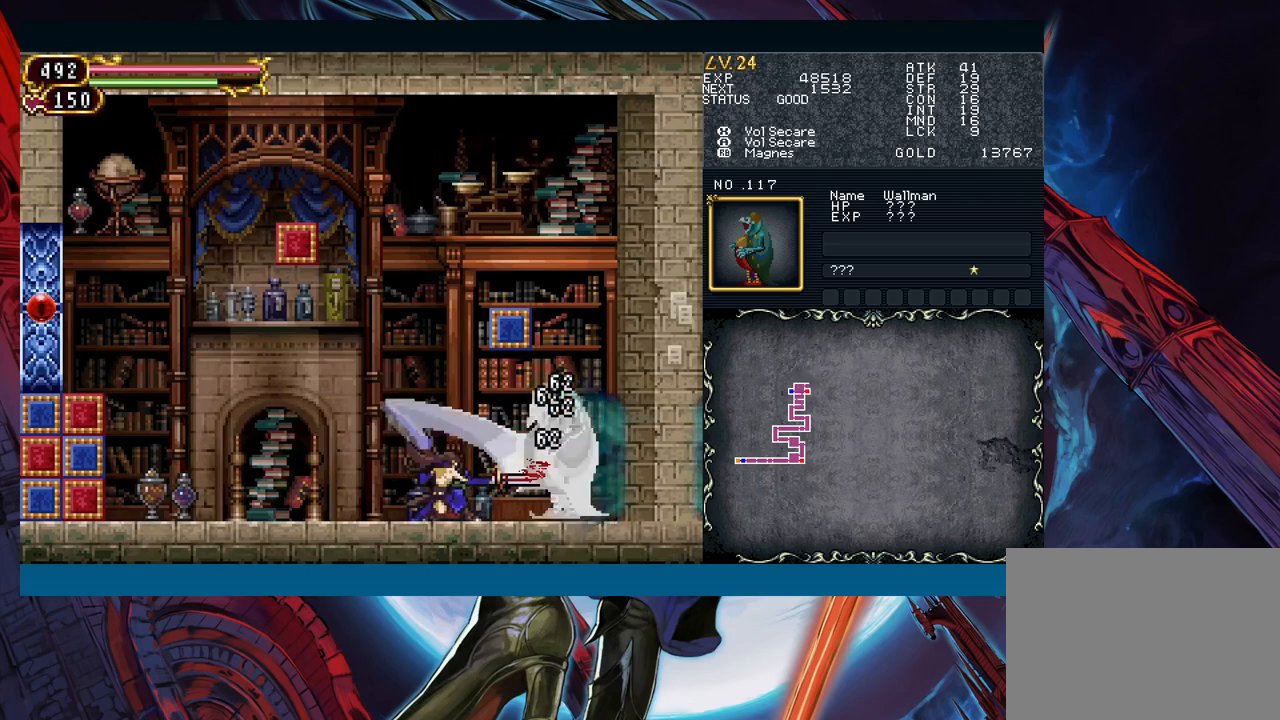
{"buttons": [], "left_stick": "down", "events": [[83, "X", "down"], [217, "X", "up"], [333, "A", "down"], [450, "A", "up"]]}
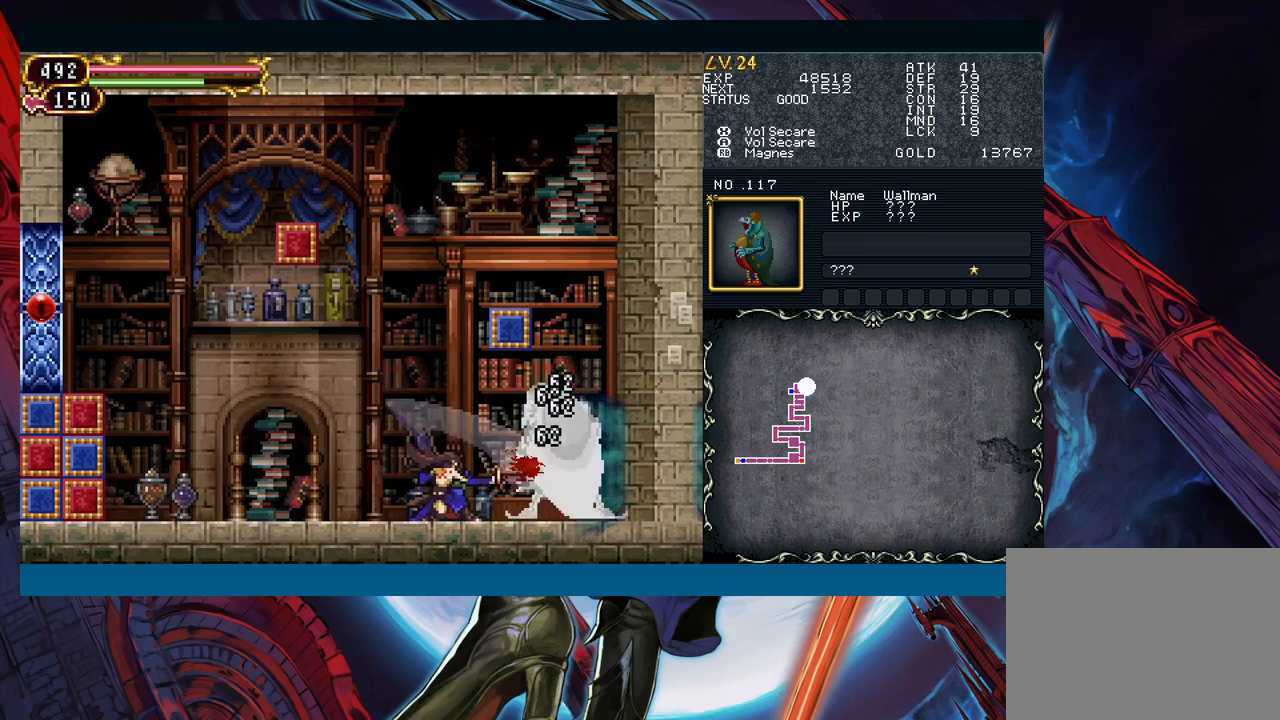
{"buttons": [], "left_stick": "down", "events": [[83, "X", "down"], [200, "X", "up"], [333, "A", "down"], [433, "A", "up"]]}
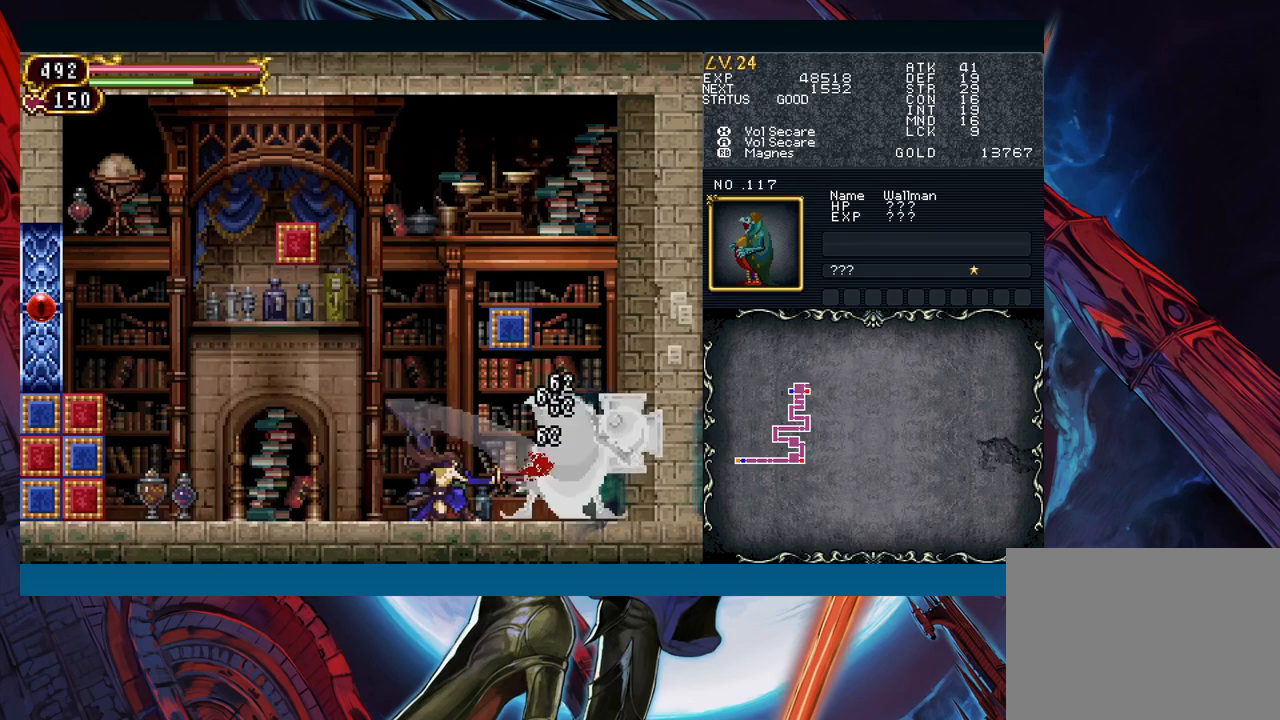
{"buttons": [], "left_stick": "down", "events": [[83, "X", "down"], [200, "X", "up"], [333, "A", "down"], [433, "A", "up"]]}
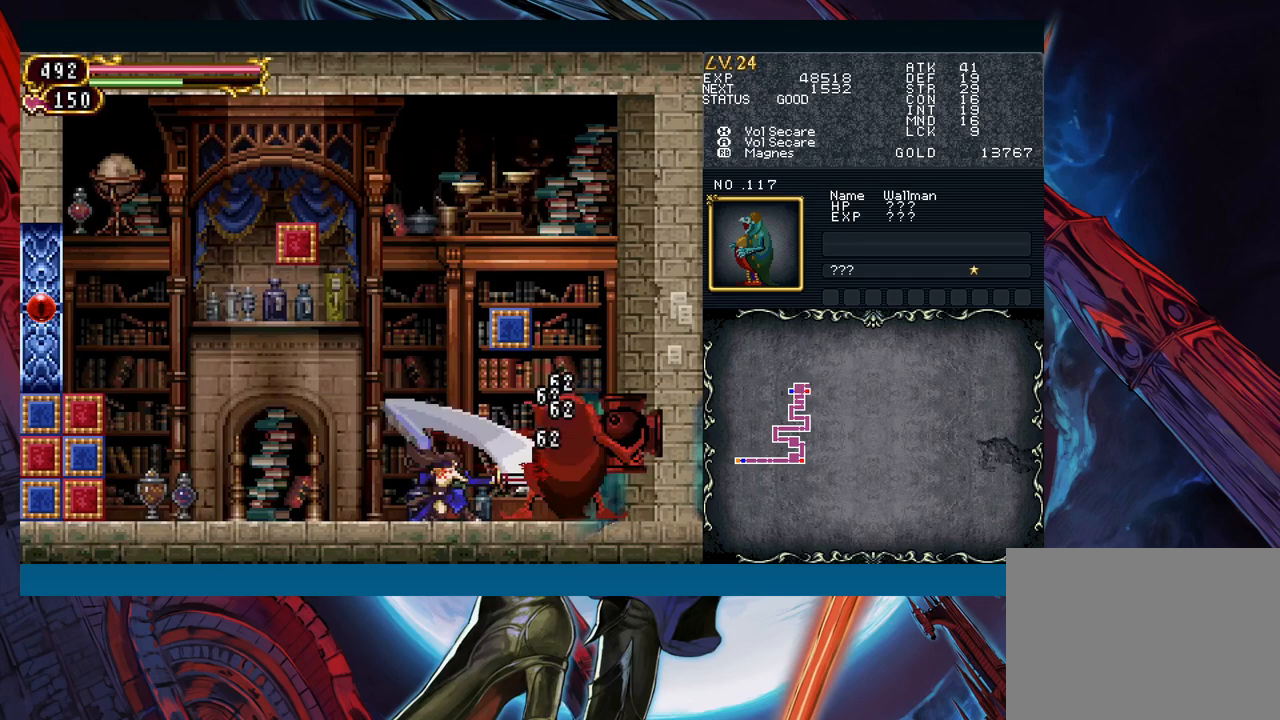
{"buttons": [], "left_stick": "down", "events": [[83, "X", "down"], [200, "X", "up"], [300, "A", "down"], [433, "A", "up"]]}
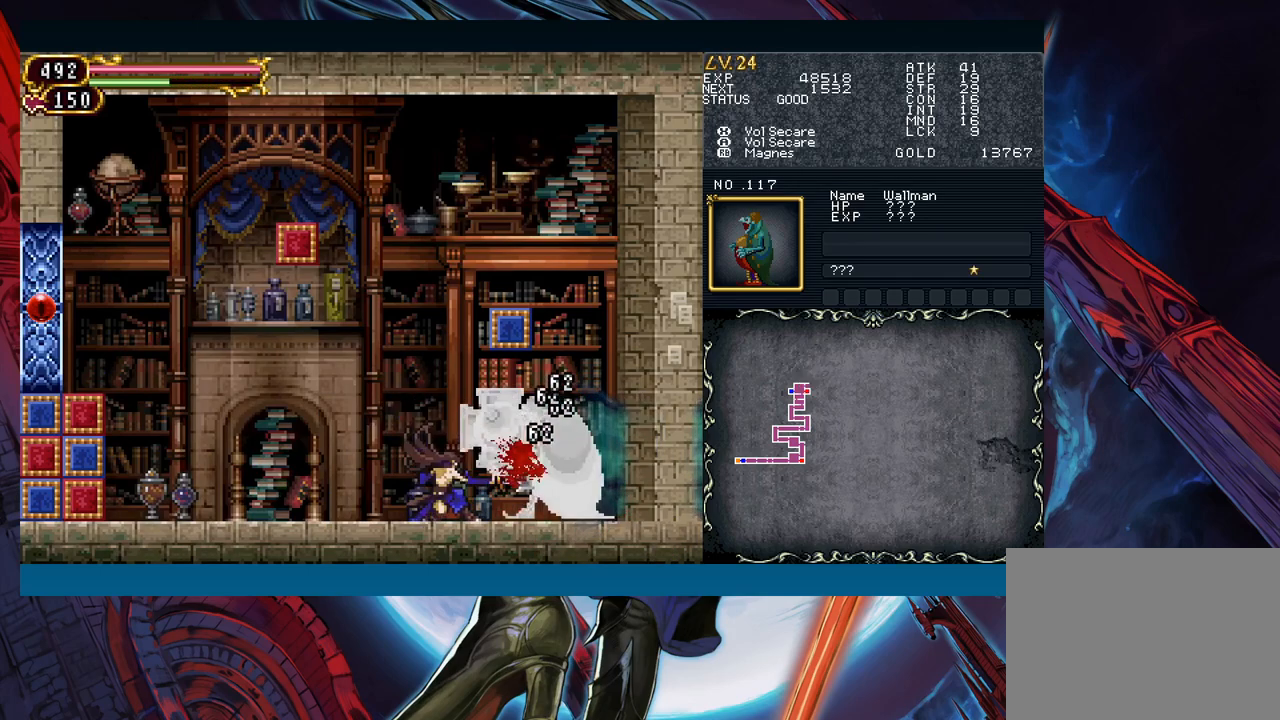
{"buttons": [], "left_stick": "down", "events": [[67, "X", "down"], [167, "X", "up"], [300, "A", "down"], [417, "A", "up"]]}
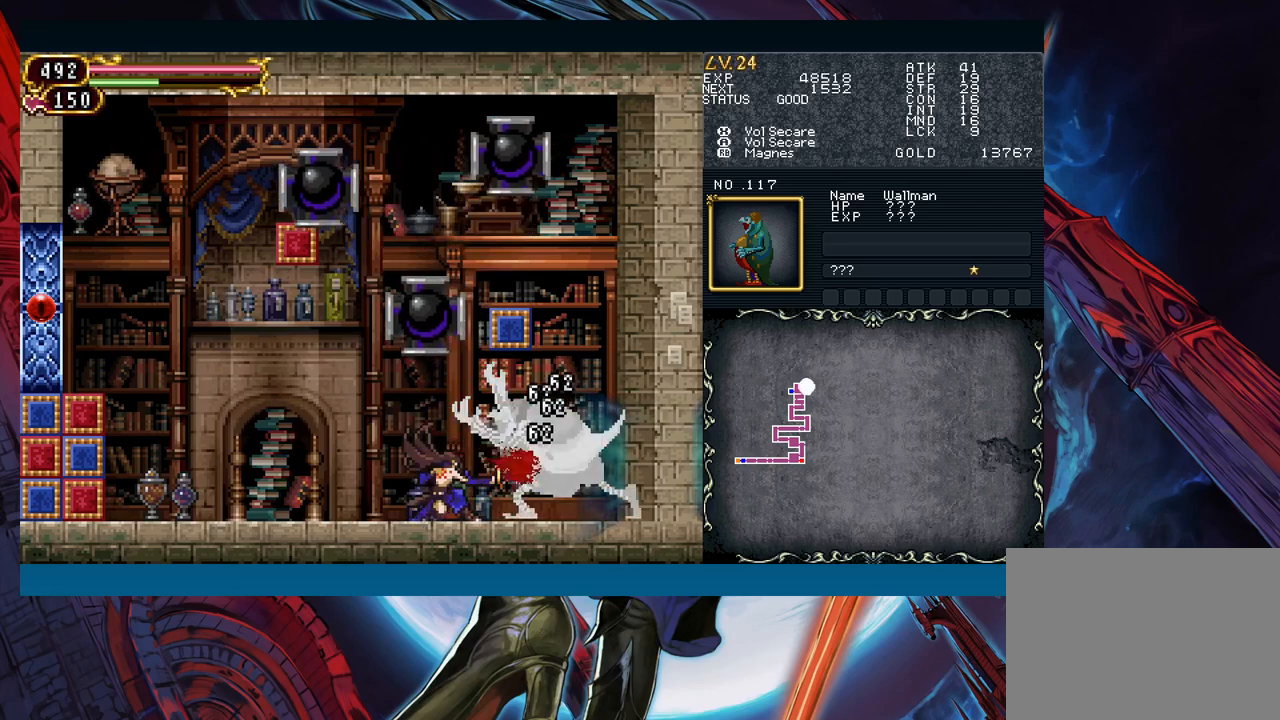
{"buttons": ["X"], "left_stick": "down", "events": [[50, "X", "down"], [150, "X", "up"], [267, "A", "down"], [367, "A", "up"], [500, "X", "down"]]}
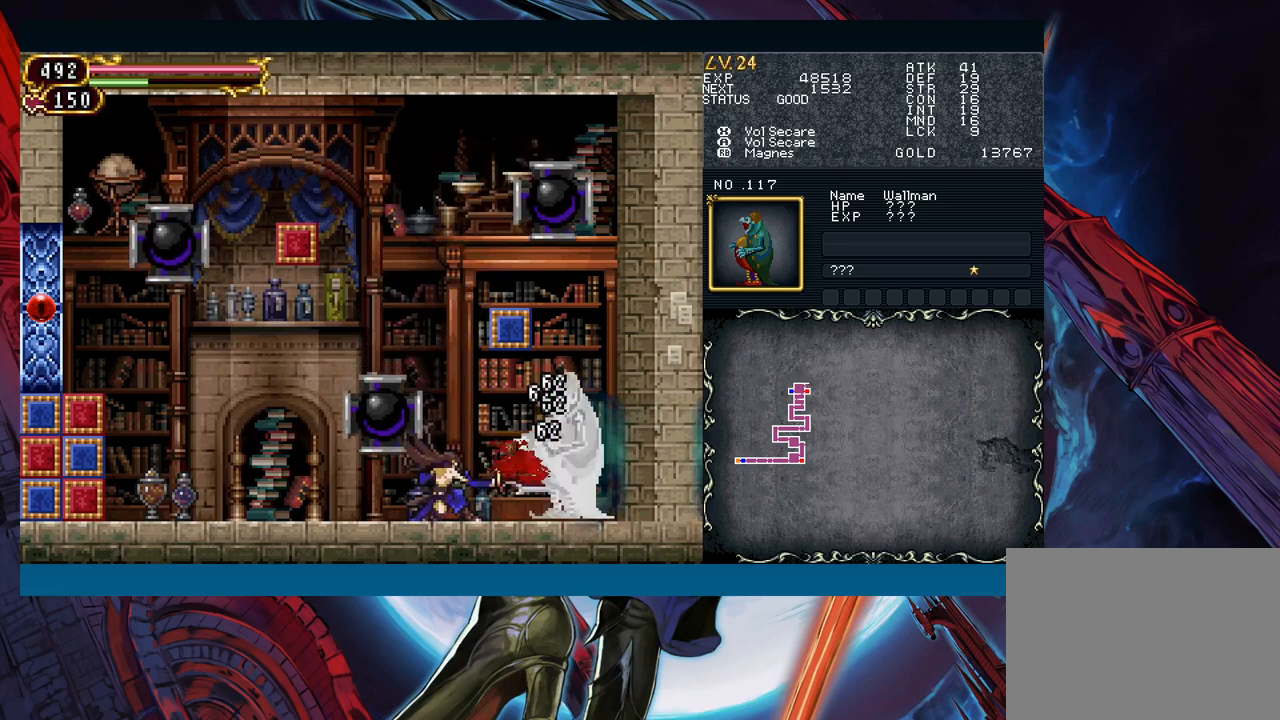
{"buttons": ["X"], "left_stick": "down", "events": [[100, "X", "up"], [217, "A", "down"], [367, "A", "up"], [483, "X", "down"]]}
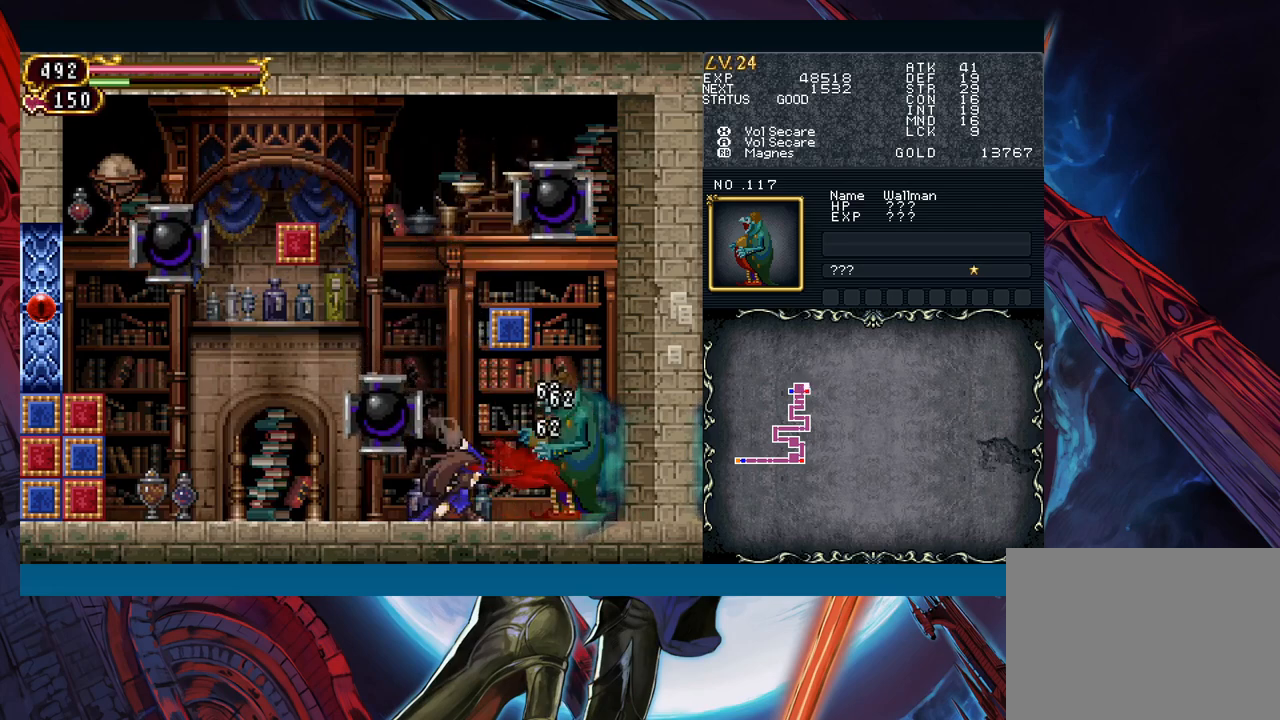
{"buttons": ["X"], "left_stick": "down", "events": [[83, "X", "up"], [217, "A", "down"], [333, "A", "up"], [483, "X", "down"]]}
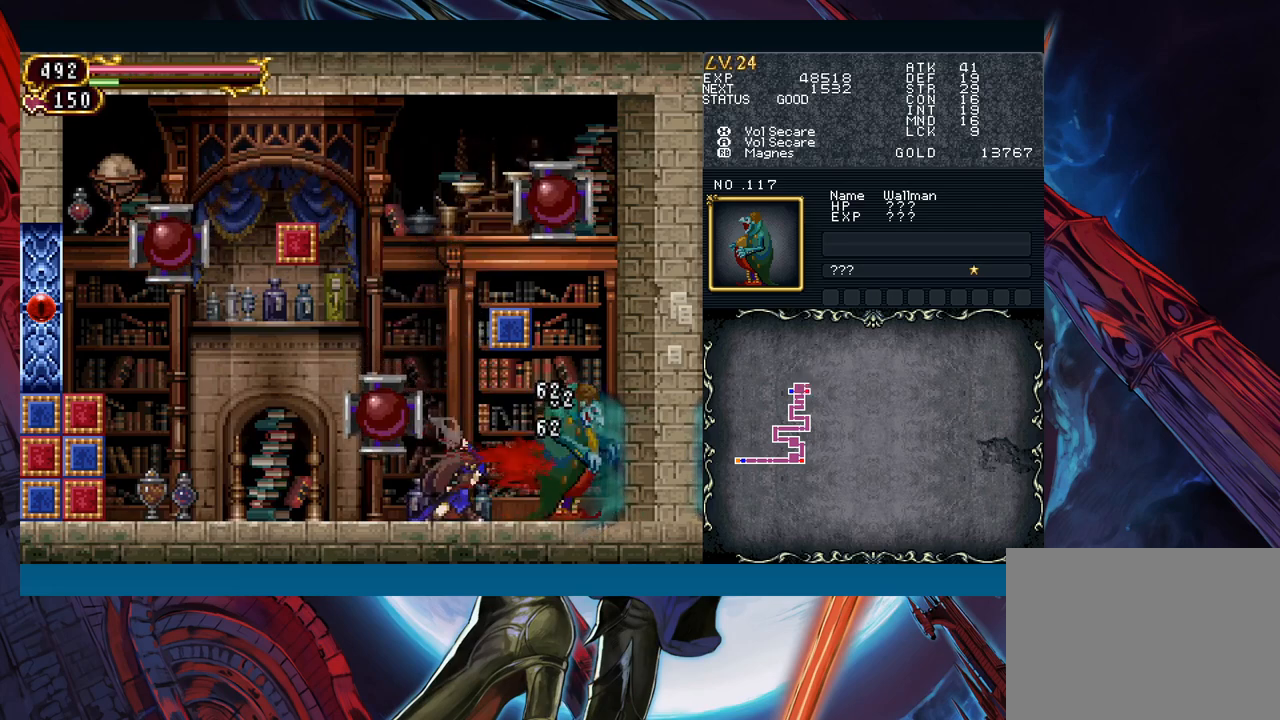
{"buttons": ["X"], "left_stick": "down", "events": [[83, "X", "up"], [217, "A", "down"], [350, "A", "up"], [467, "X", "down"]]}